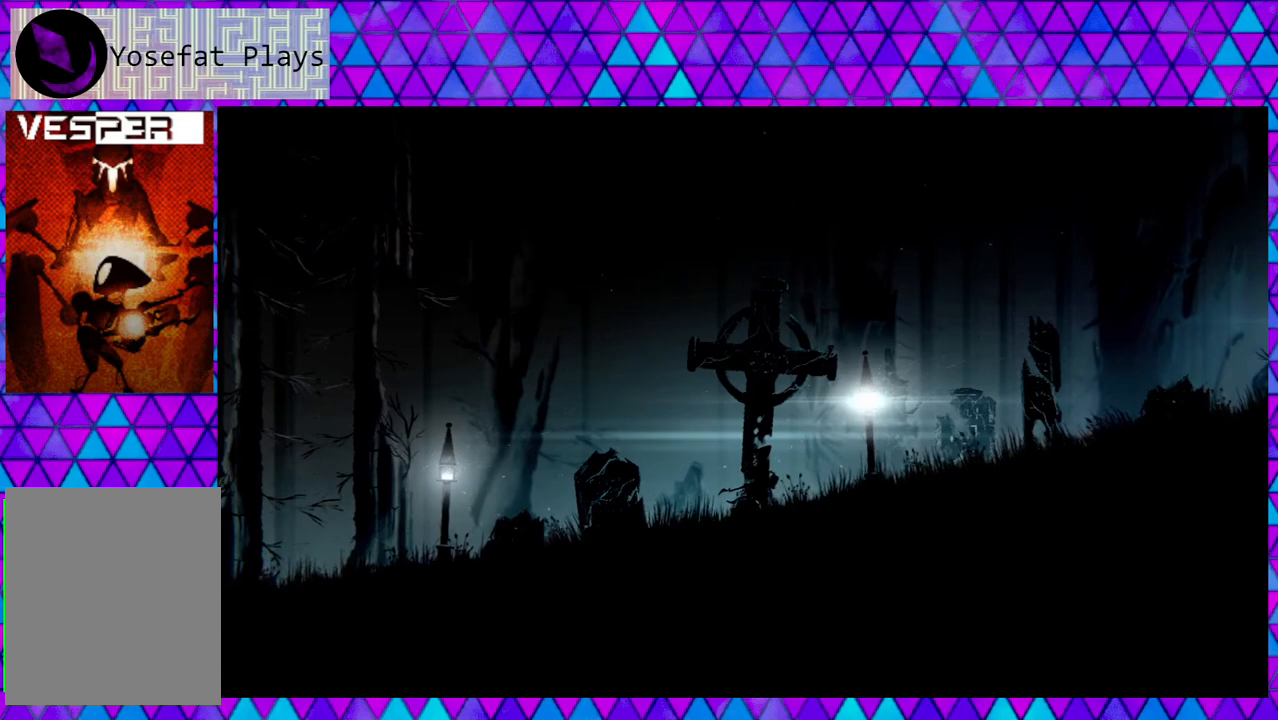
Gameplay with a controller (Nintendo layout); each line is a JSON object with the inputs held at the frame after it. "events" lists button and stick changes between this image and that frame as [ms after this image, input, new state], when the widget could be followed in between.
{"buttons": [], "left_stick": "center", "right_stick": "left", "events": [[300, "right_stick", "left"]]}
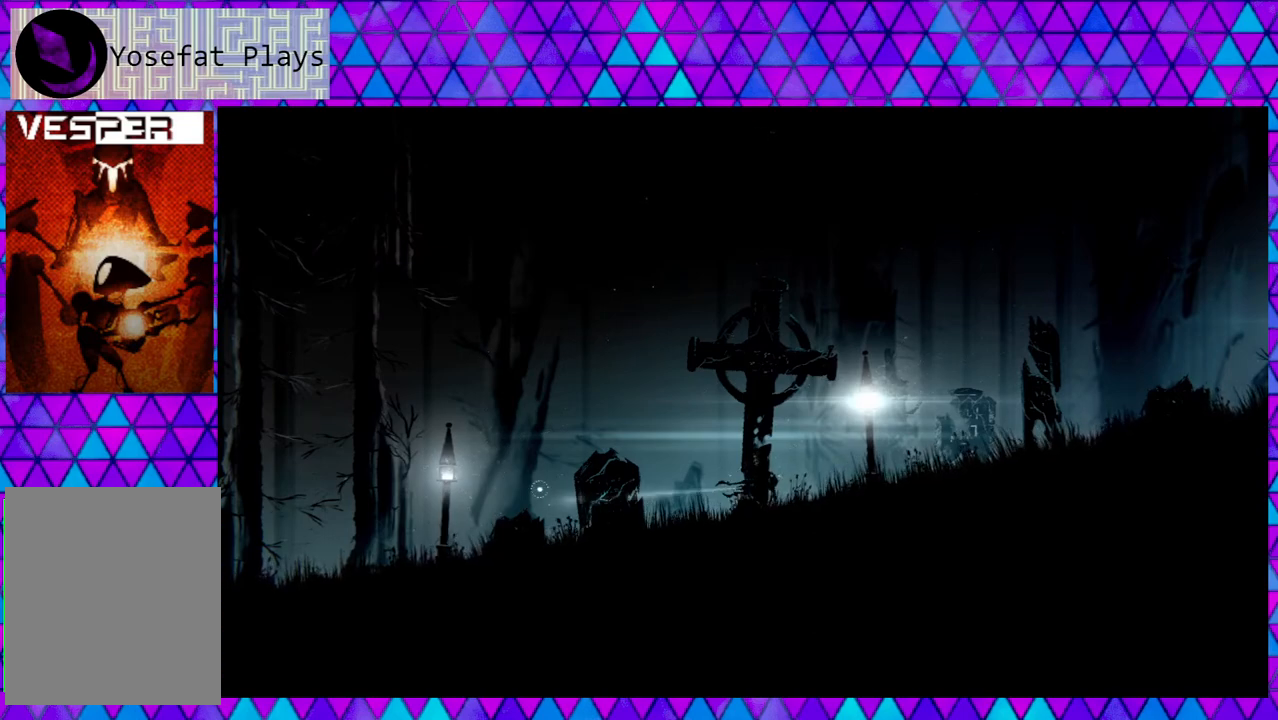
{"buttons": [], "left_stick": "center", "right_stick": "left", "events": []}
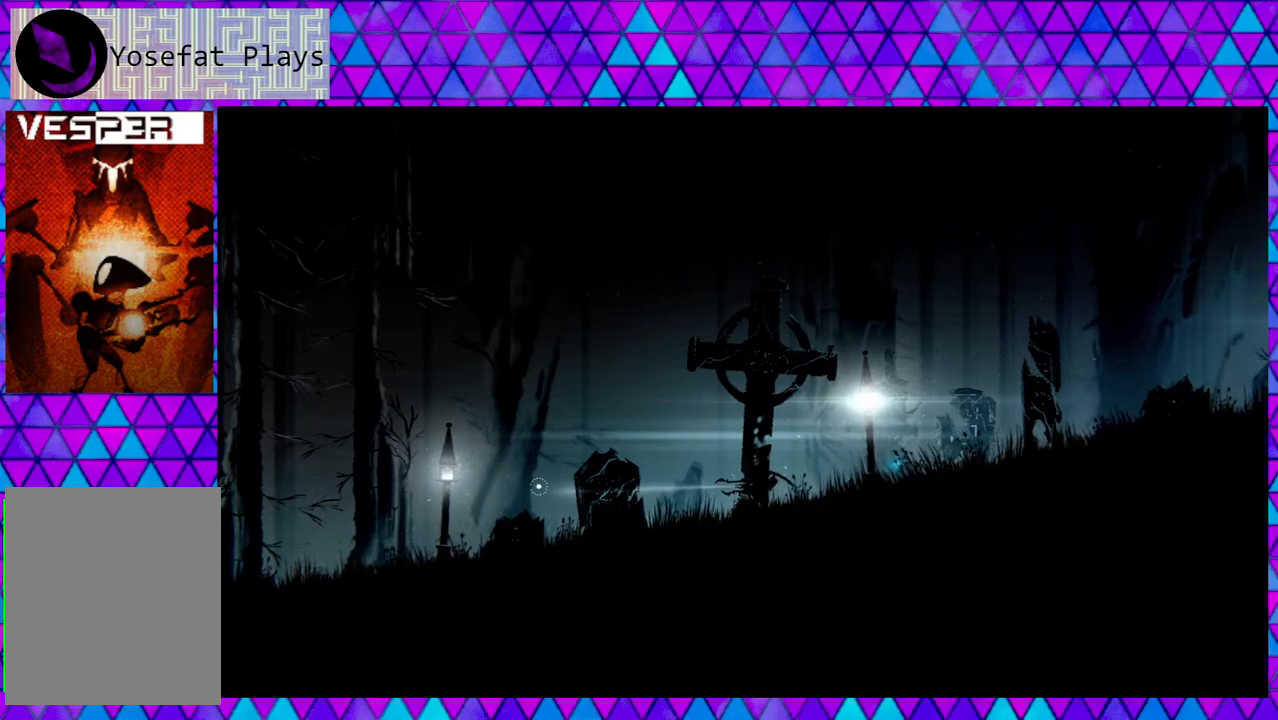
{"buttons": [], "left_stick": "right", "right_stick": "center", "events": [[333, "left_stick", "right"], [433, "right_stick", "center"]]}
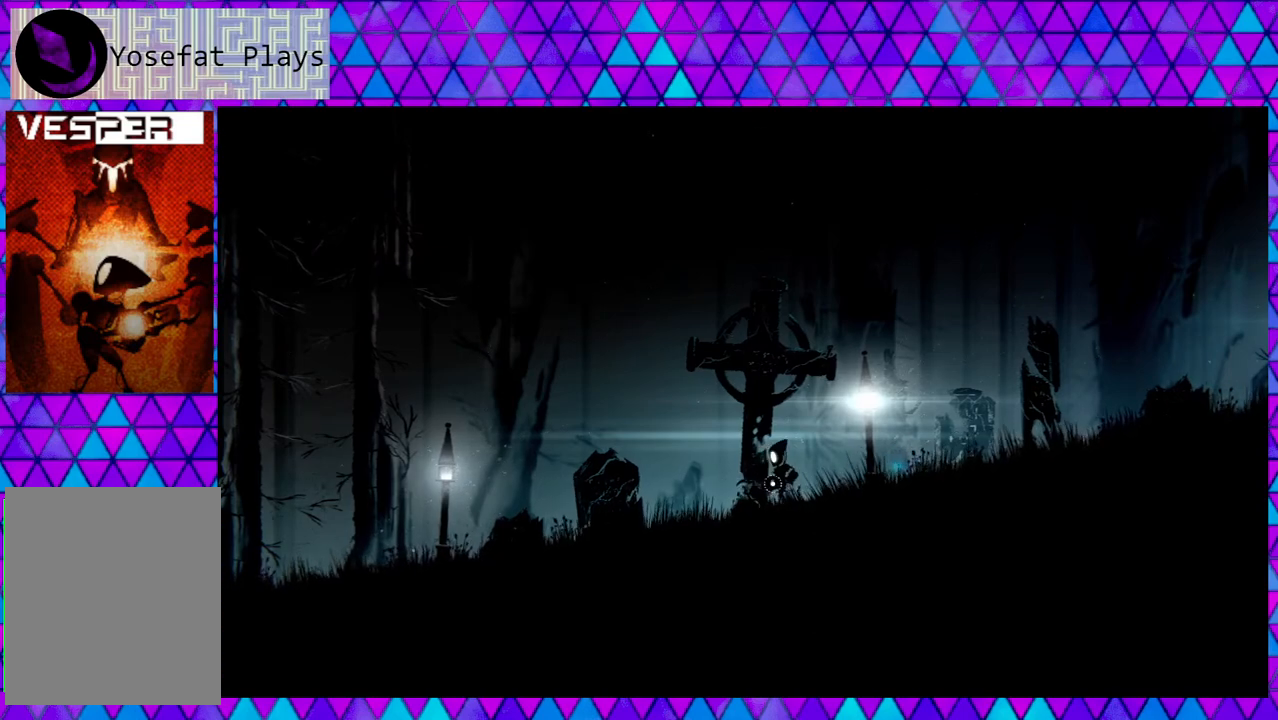
{"buttons": [], "left_stick": "right", "right_stick": "center", "events": []}
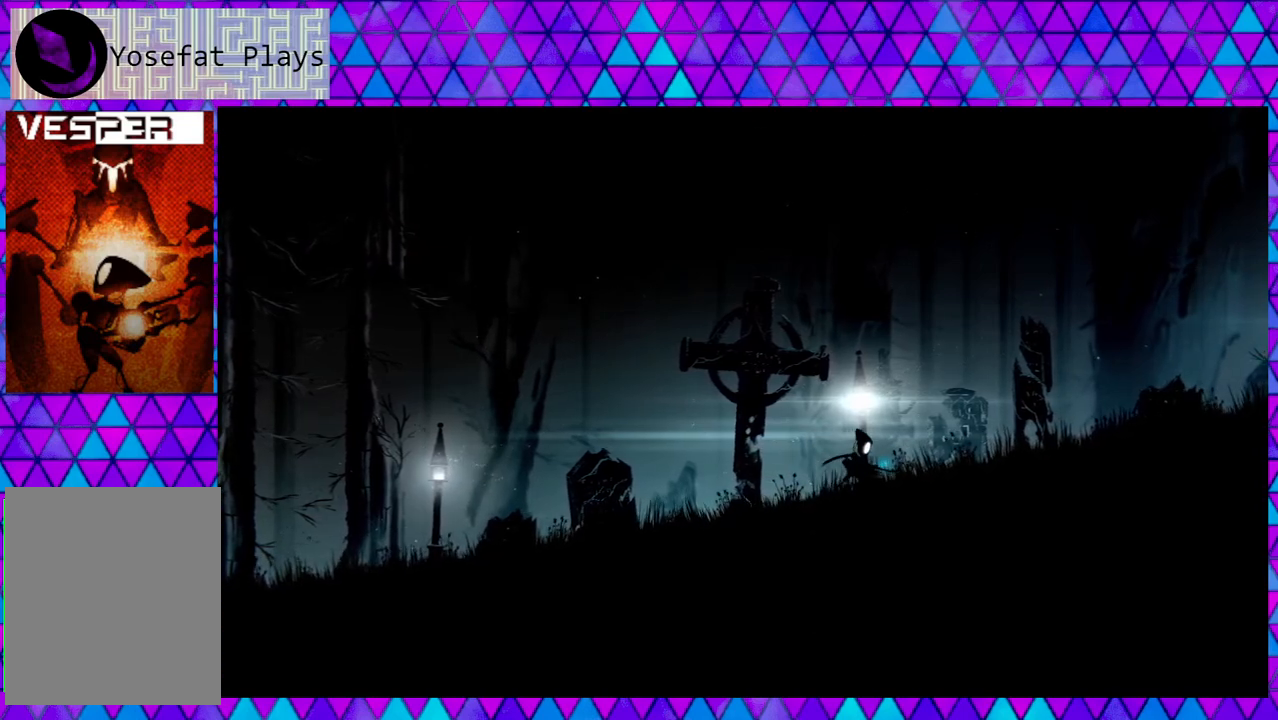
{"buttons": [], "left_stick": "center", "right_stick": "left", "events": [[183, "left_stick", "left"], [317, "right_stick", "left"], [350, "left_stick", "center"]]}
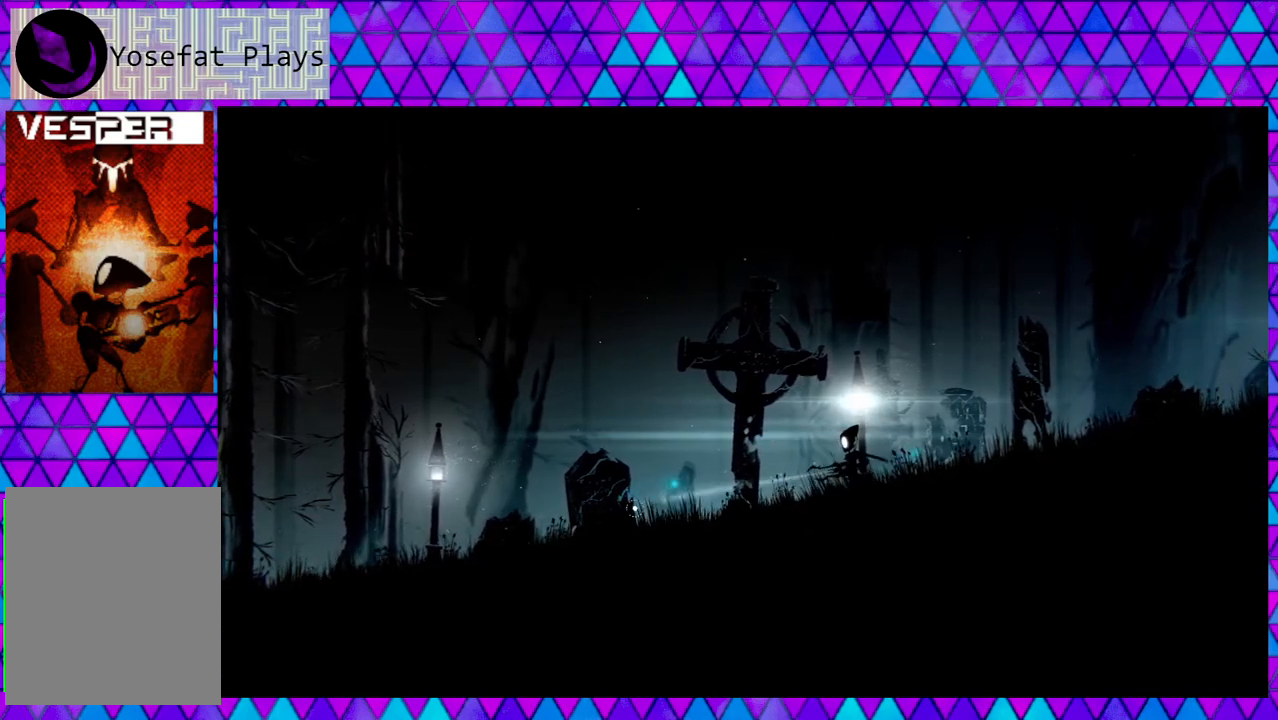
{"buttons": [], "left_stick": "center", "right_stick": "left", "events": []}
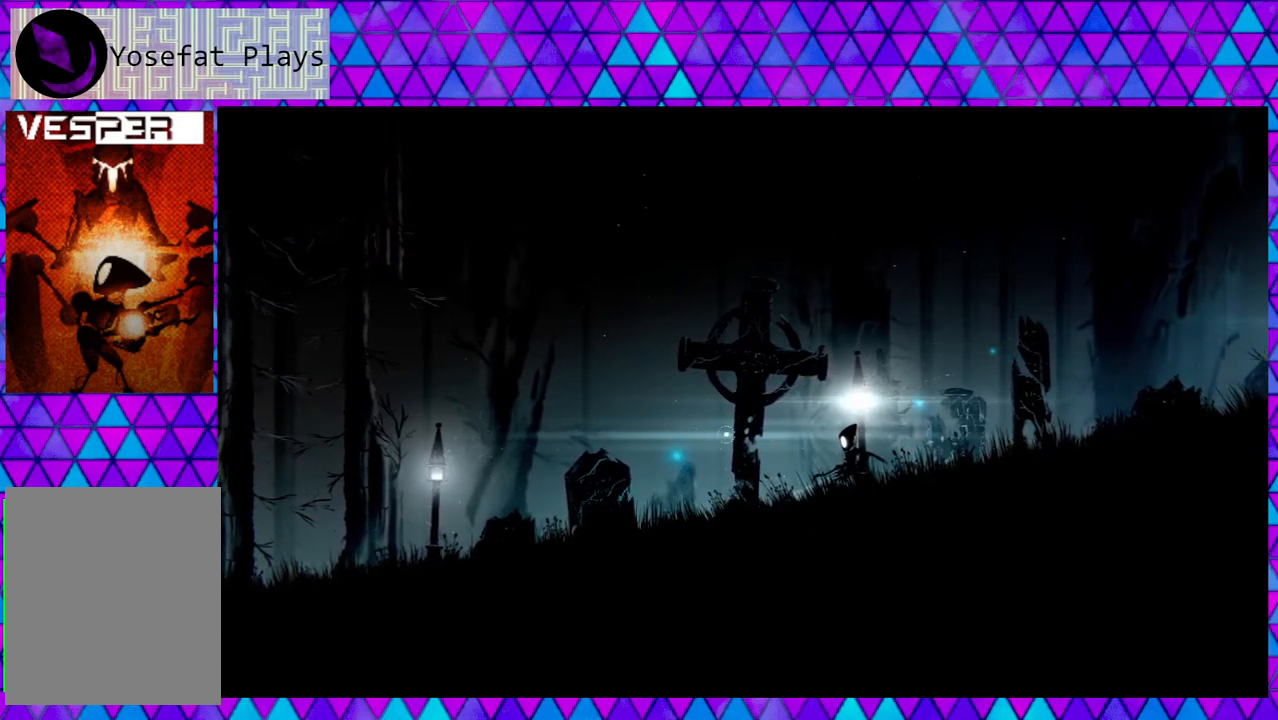
{"buttons": [], "left_stick": "center", "right_stick": "left", "events": [[33, "right_stick", "up-left"], [400, "right_stick", "left"]]}
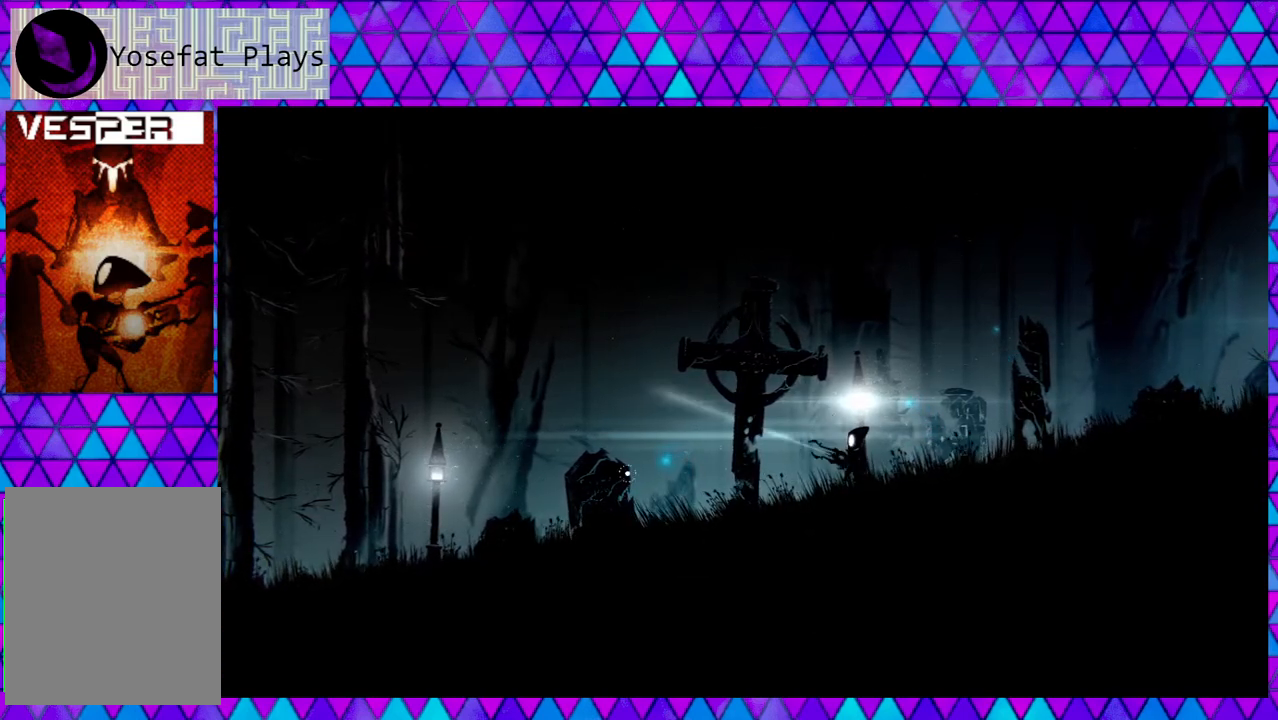
{"buttons": [], "left_stick": "center", "right_stick": "left", "events": []}
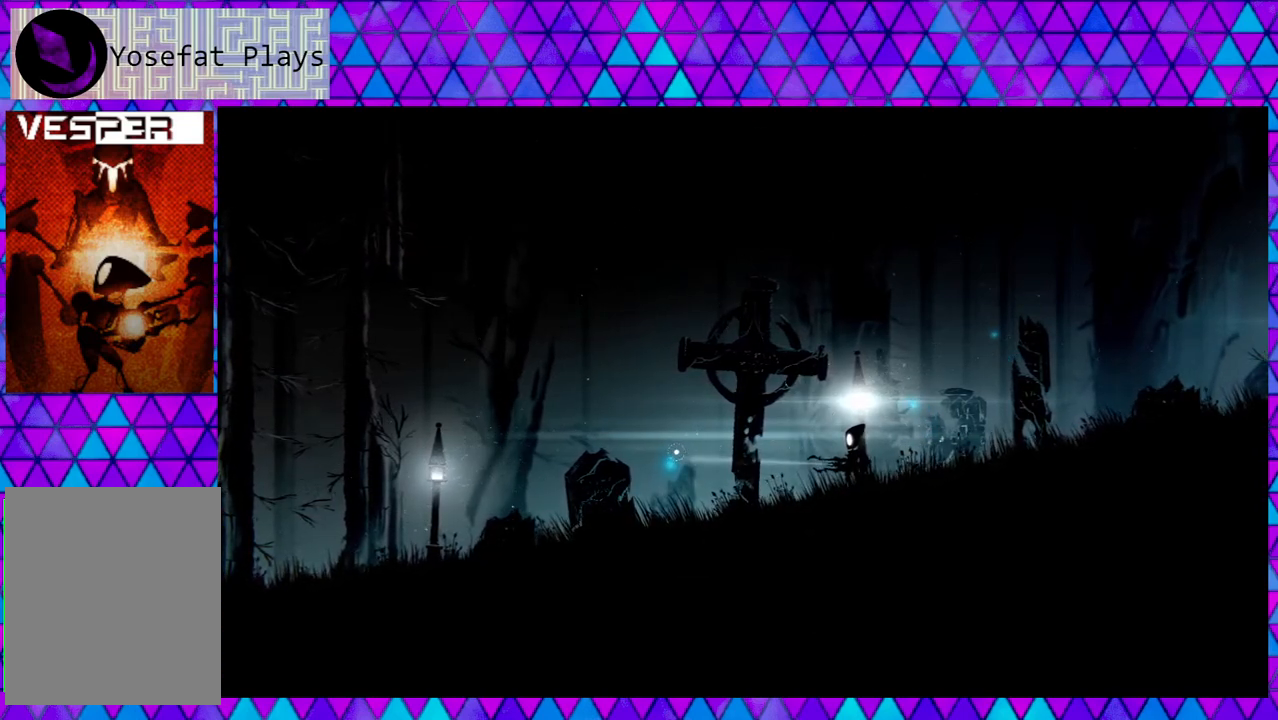
{"buttons": [], "left_stick": "center", "right_stick": "left", "events": []}
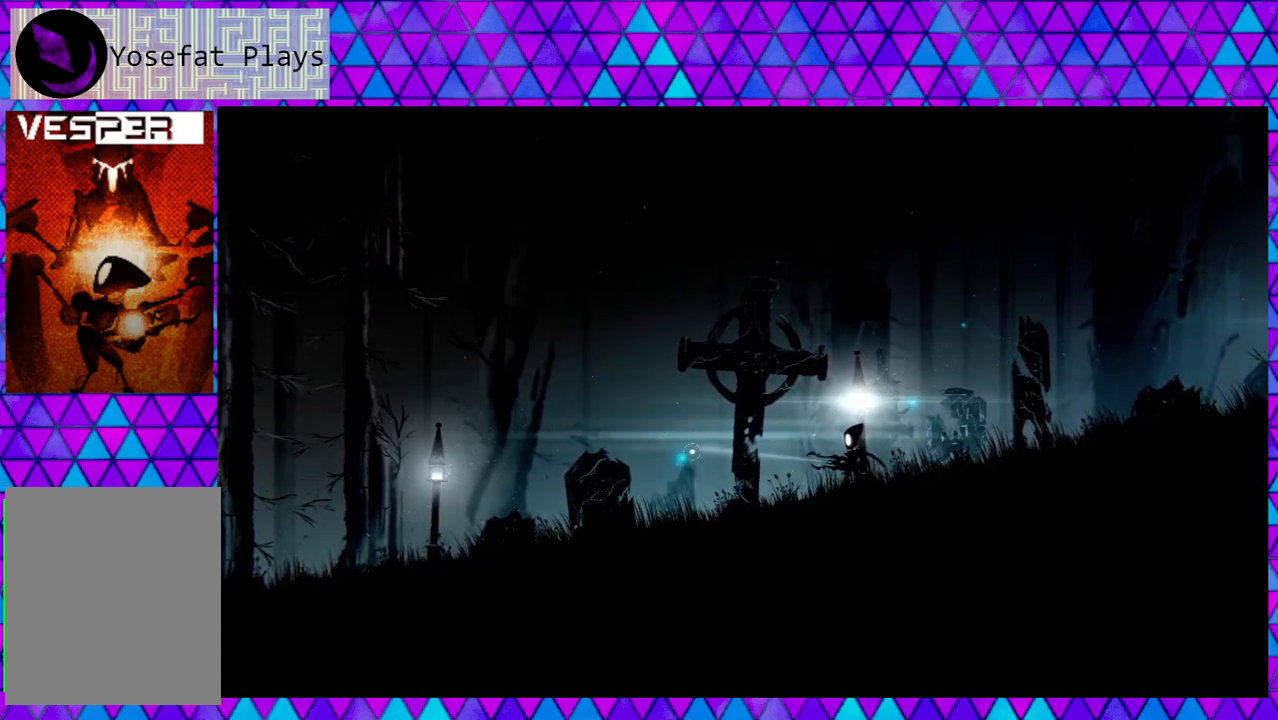
{"buttons": [], "left_stick": "center", "right_stick": "left", "events": []}
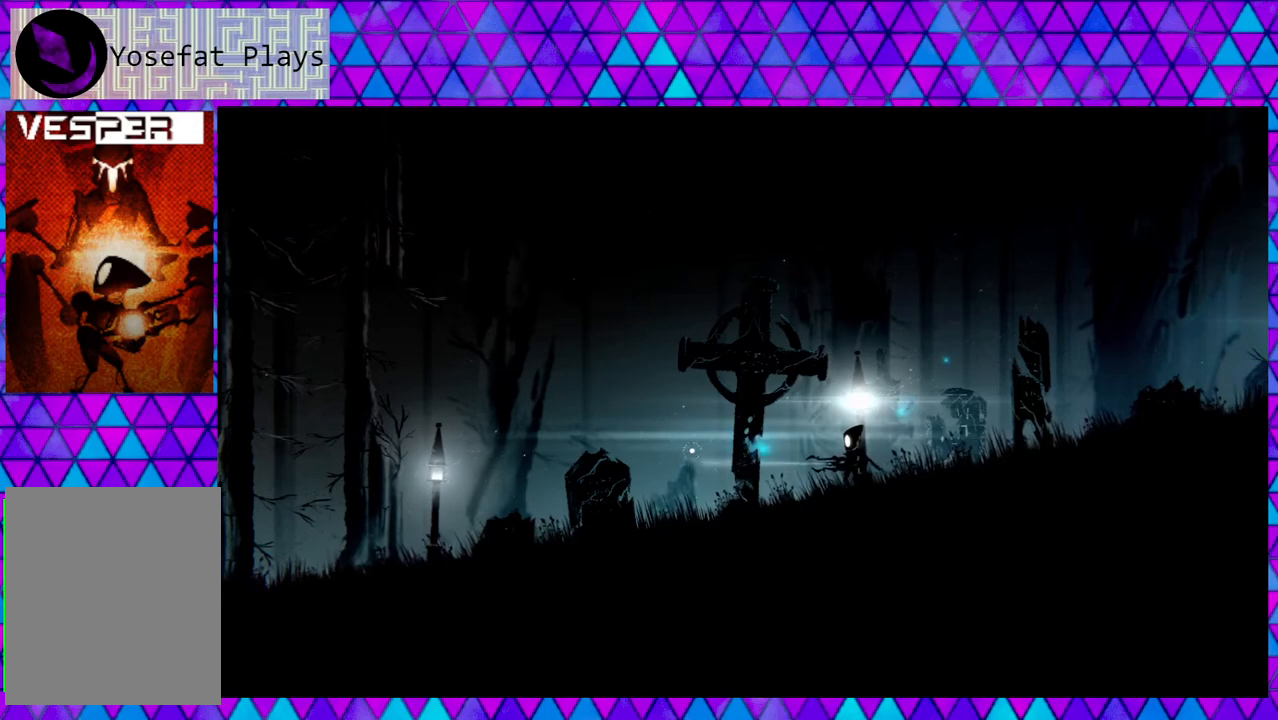
{"buttons": [], "left_stick": "center", "right_stick": "center", "events": [[217, "right_stick", "center"]]}
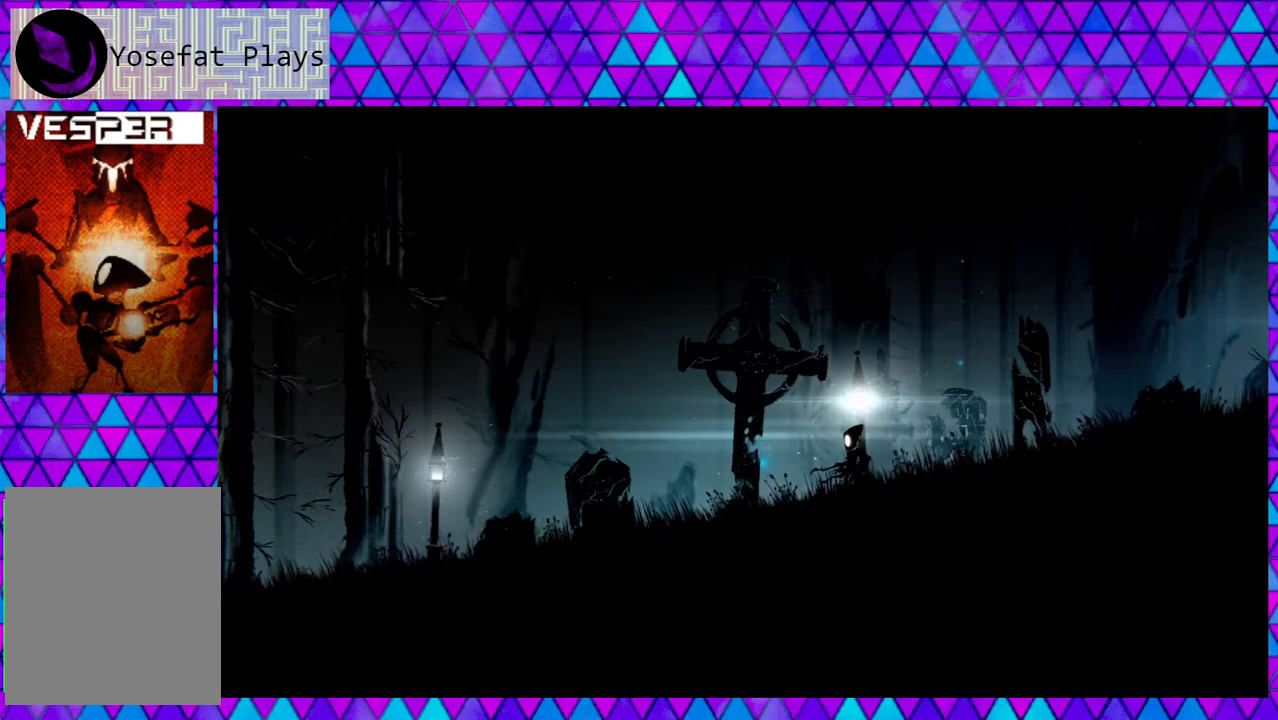
{"buttons": [], "left_stick": "center", "right_stick": "left", "events": [[283, "right_stick", "left"]]}
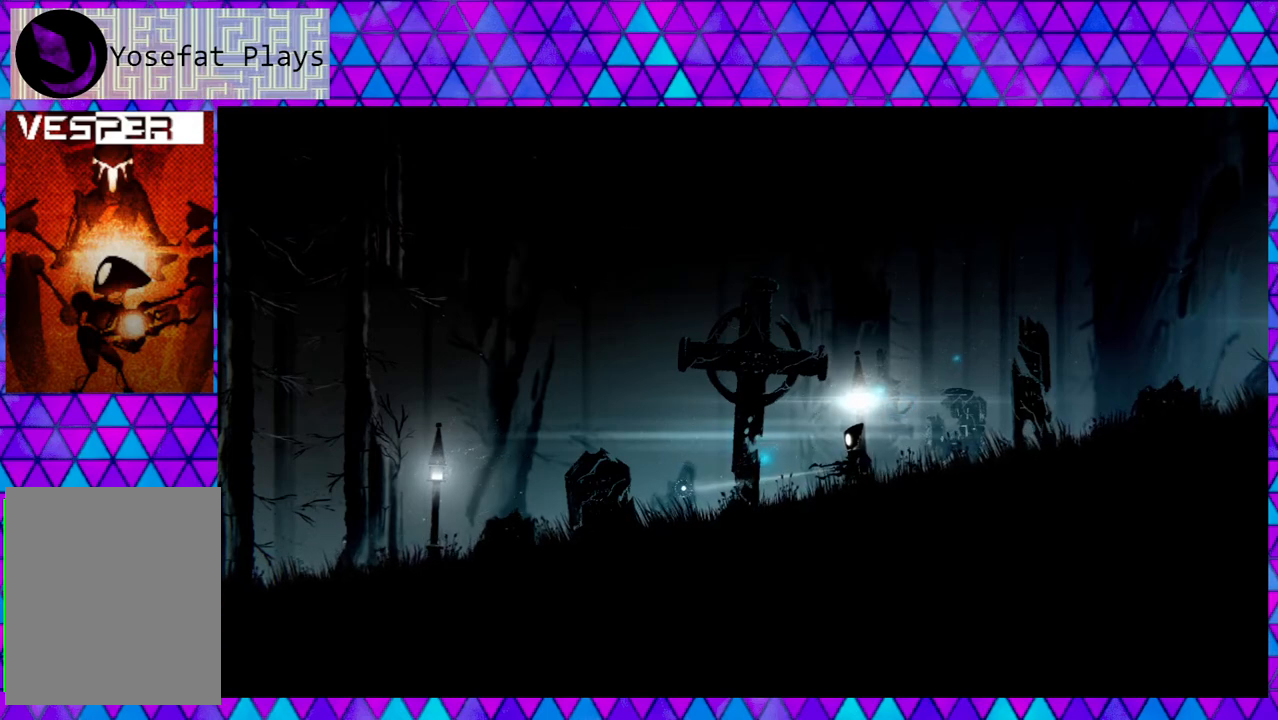
{"buttons": [], "left_stick": "center", "right_stick": "center", "events": [[350, "right_stick", "center"]]}
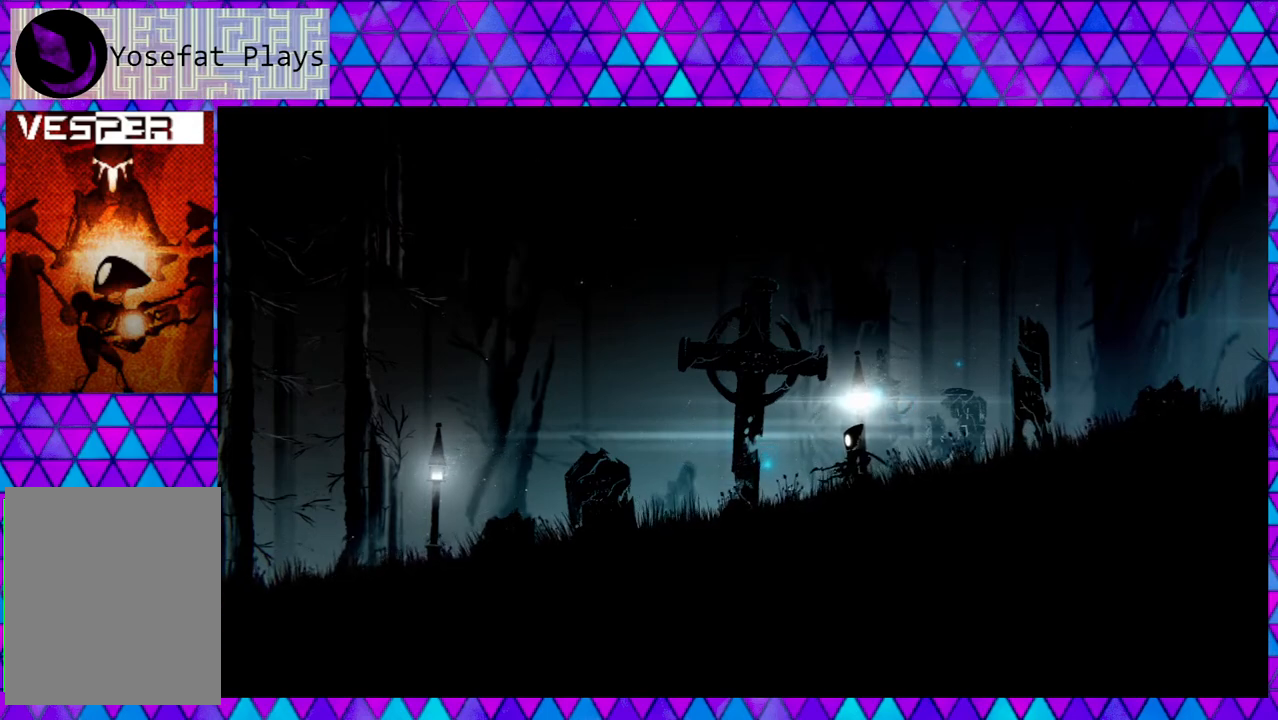
{"buttons": [], "left_stick": "center", "right_stick": "left", "events": [[317, "right_stick", "left"]]}
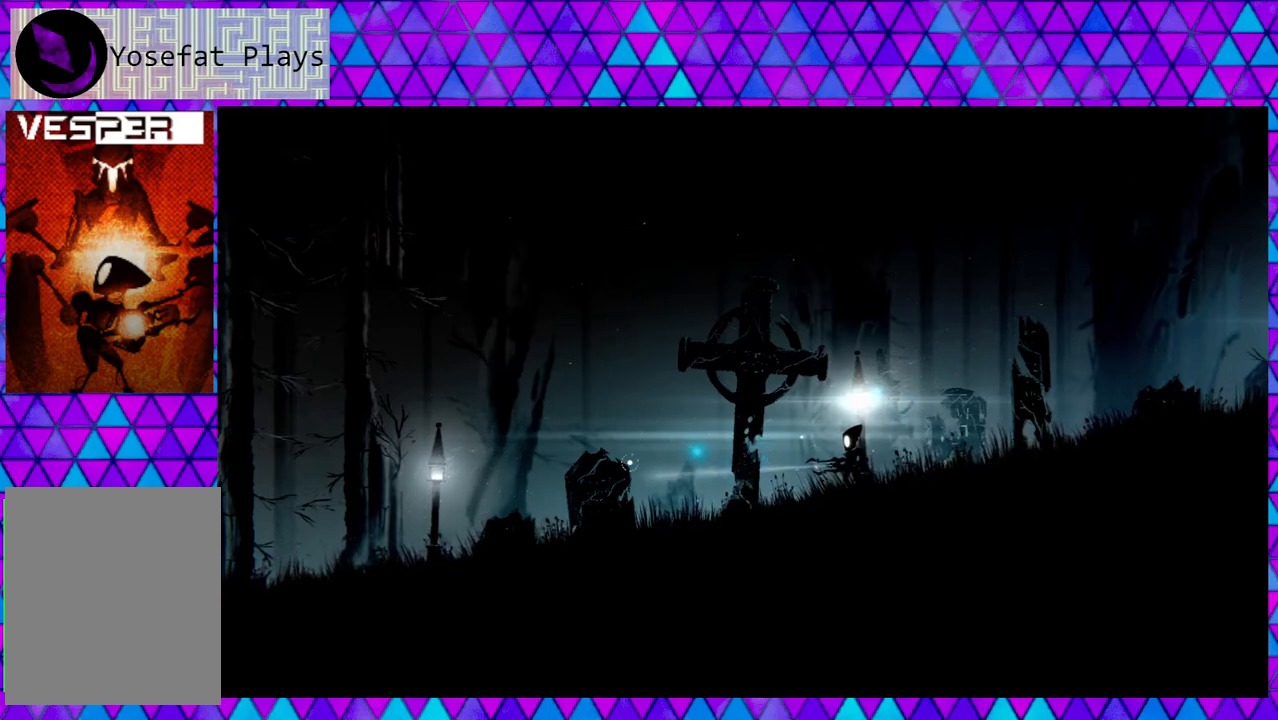
{"buttons": ["L2"], "left_stick": "center", "right_stick": "left", "events": [[83, "L2", "down"]]}
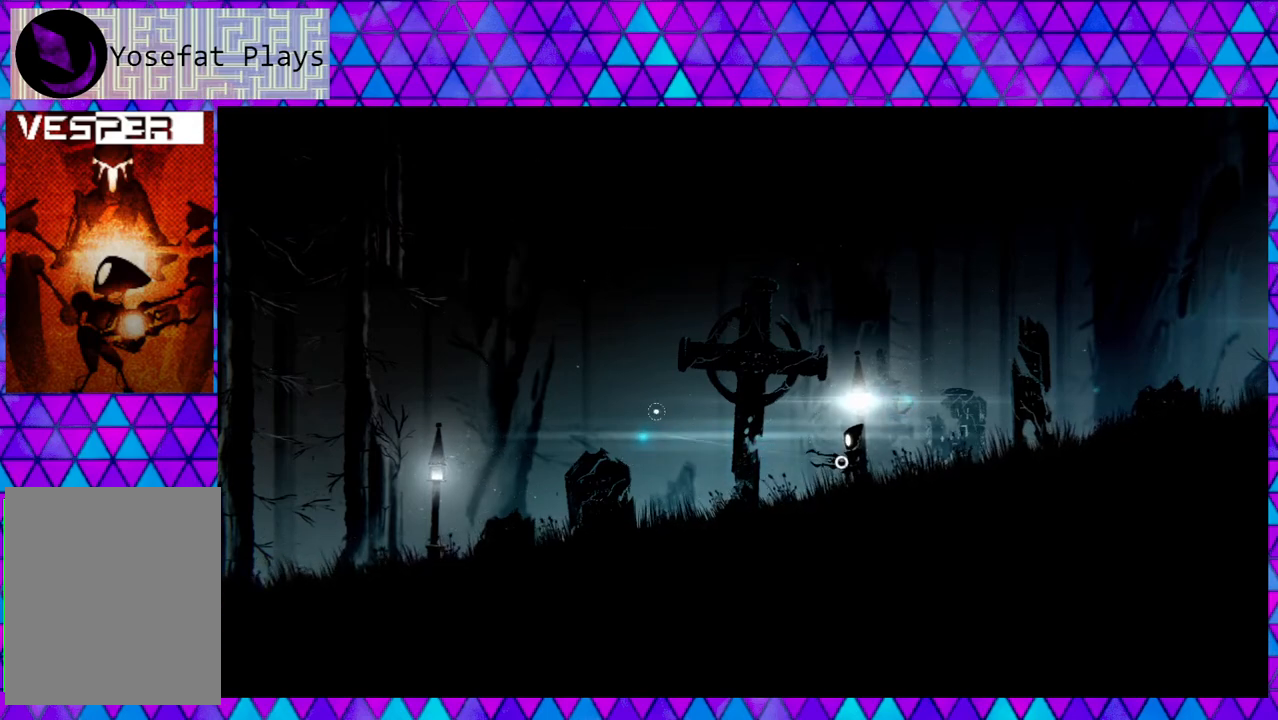
{"buttons": [], "left_stick": "center", "right_stick": "left", "events": [[317, "L2", "up"]]}
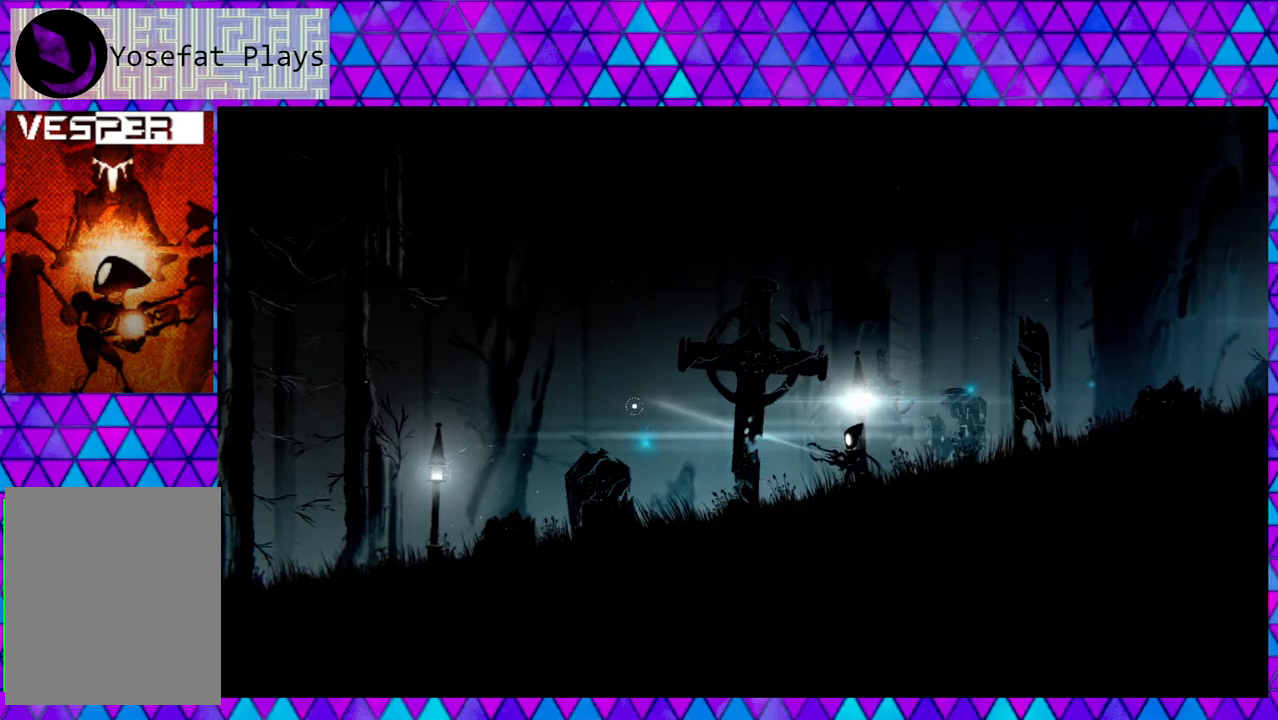
{"buttons": ["L2"], "left_stick": "center", "right_stick": "left", "events": [[17, "L2", "down"], [167, "L2", "up"], [500, "L2", "down"]]}
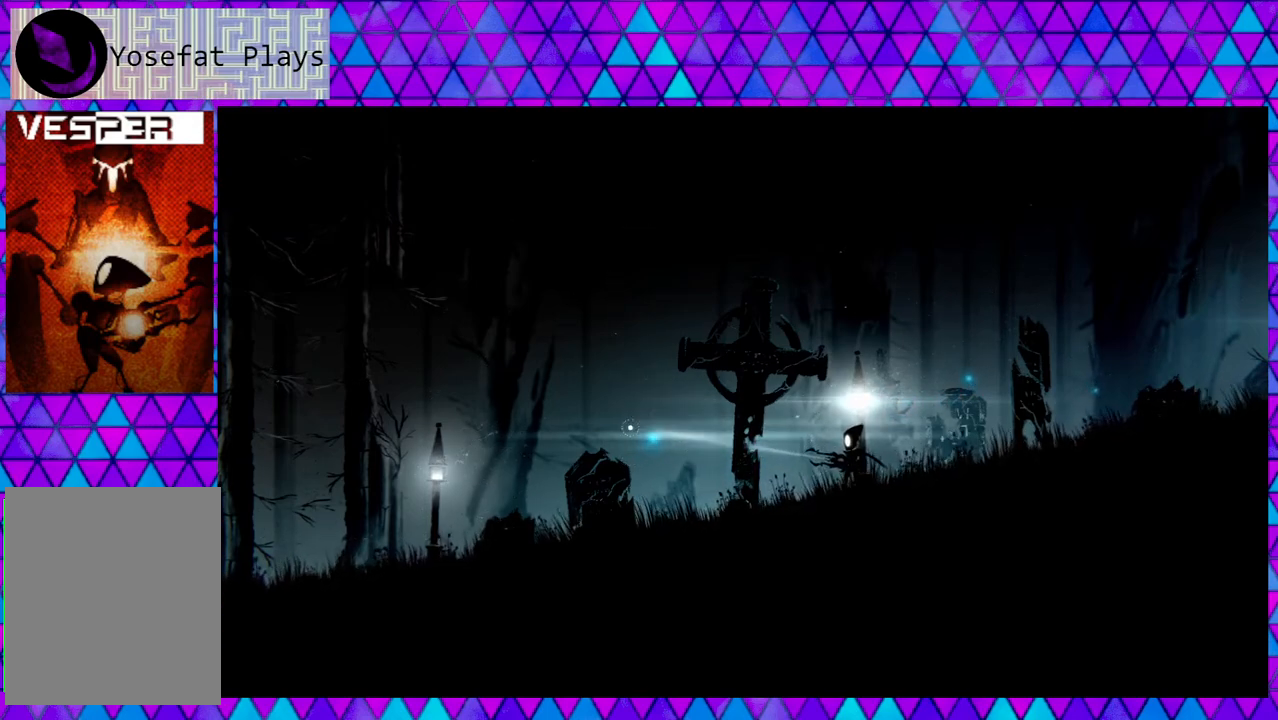
{"buttons": [], "left_stick": "right", "right_stick": "center", "events": [[150, "L2", "up"], [267, "right_stick", "center"], [400, "left_stick", "right"]]}
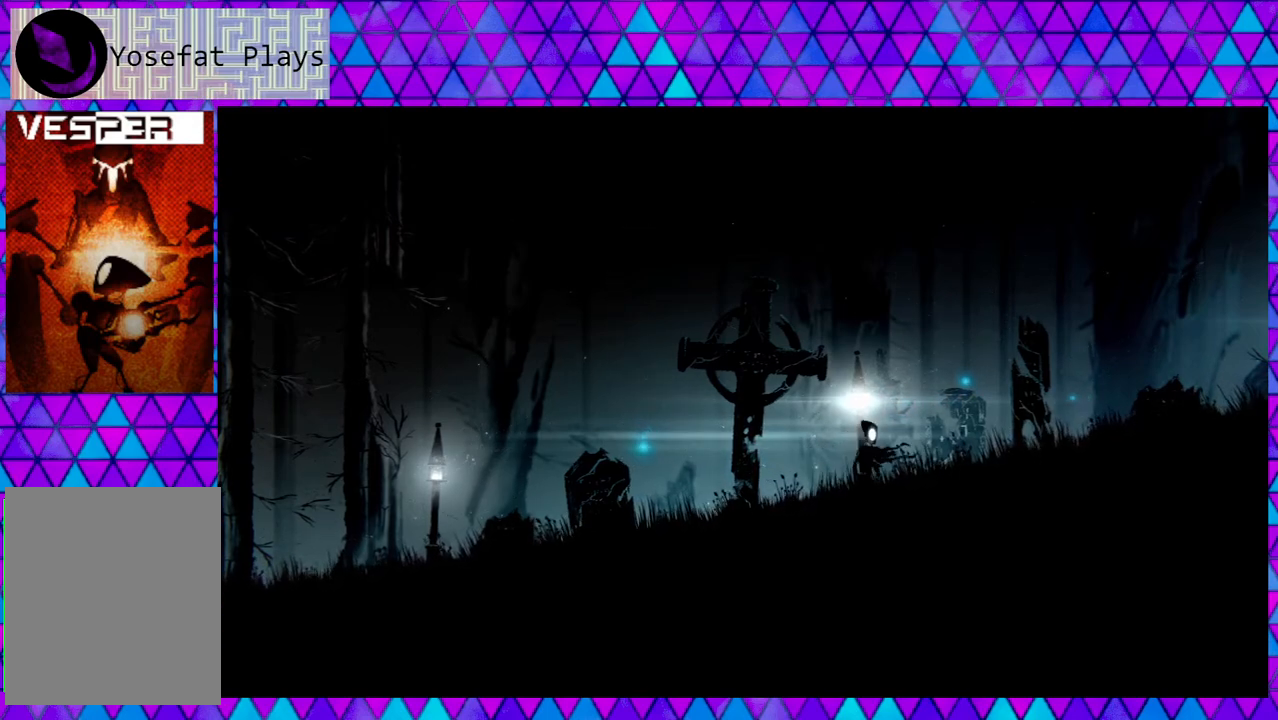
{"buttons": [], "left_stick": "right", "right_stick": "center", "events": []}
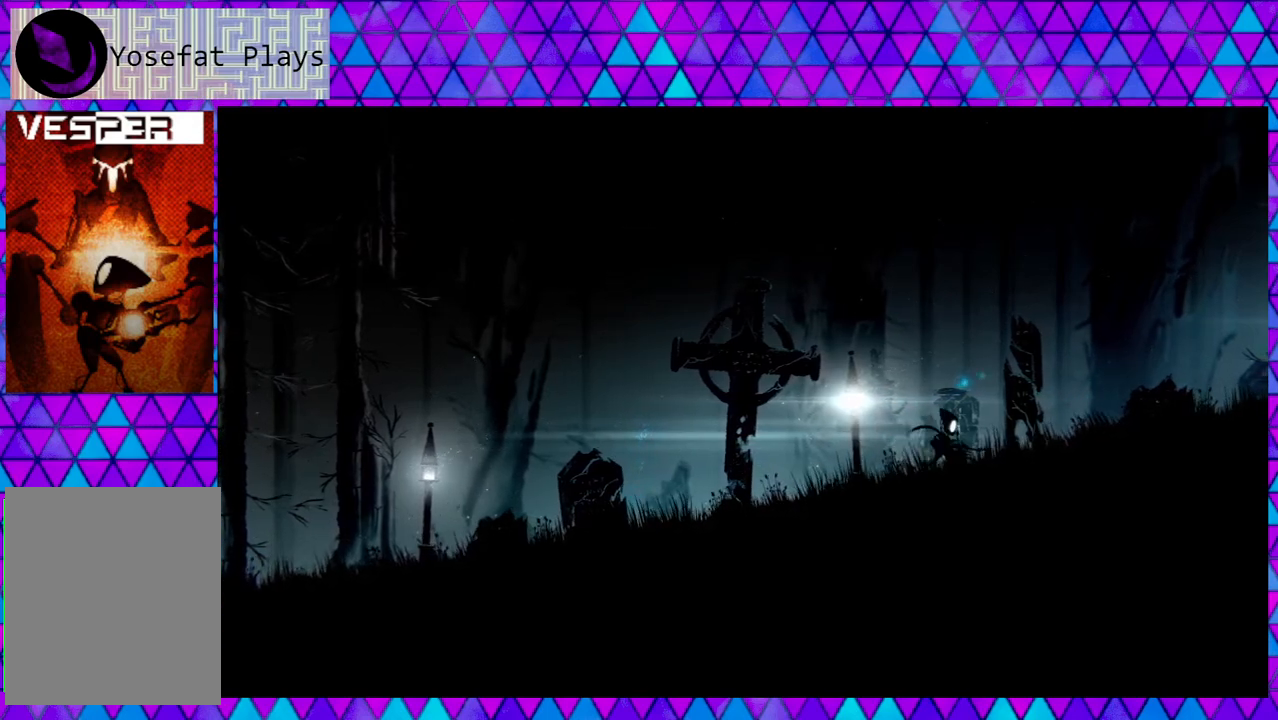
{"buttons": [], "left_stick": "right", "right_stick": "center", "events": []}
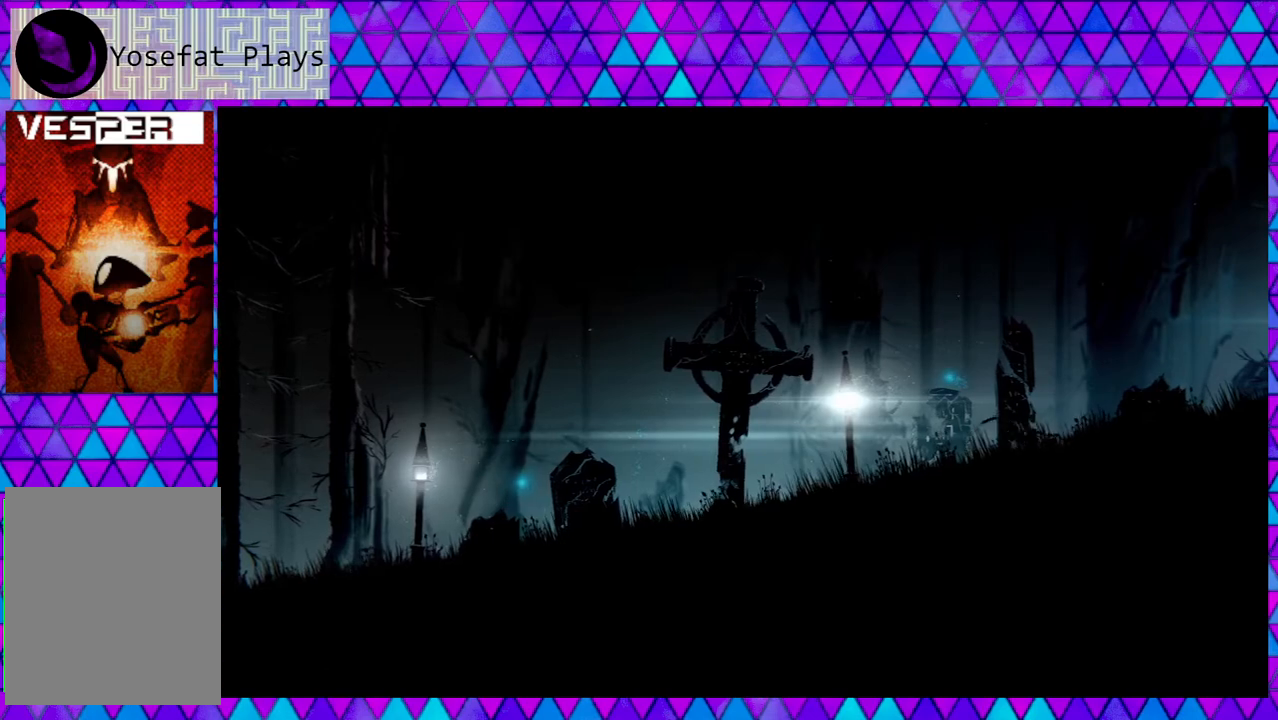
{"buttons": [], "left_stick": "center", "right_stick": "center", "events": [[433, "left_stick", "center"]]}
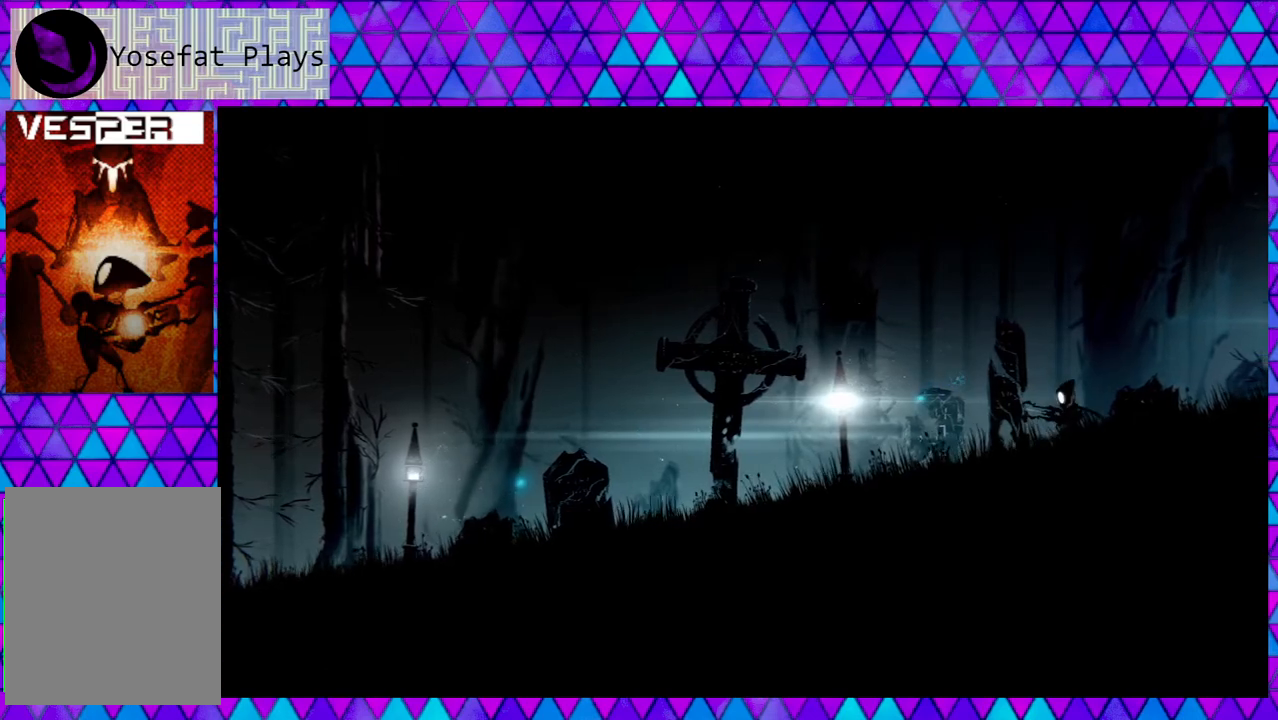
{"buttons": [], "left_stick": "center", "right_stick": "left", "events": [[17, "right_stick", "left"]]}
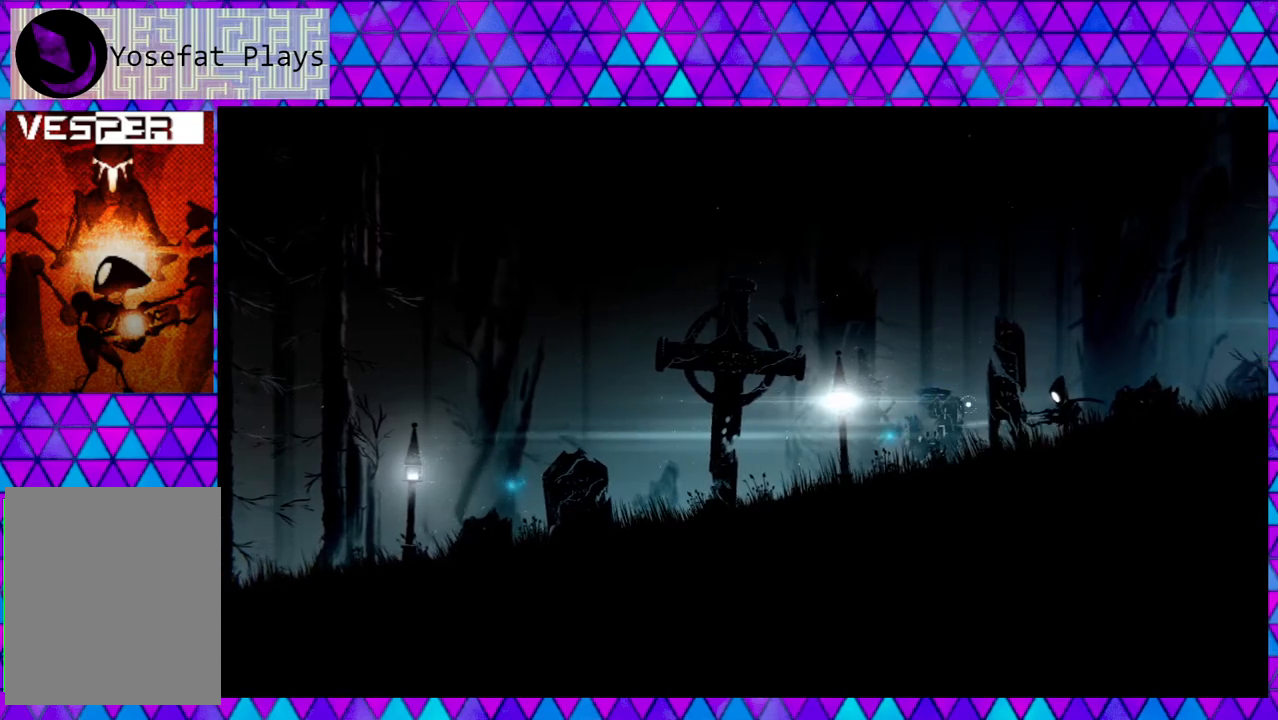
{"buttons": [], "left_stick": "right", "right_stick": "center", "events": [[150, "left_stick", "right"], [150, "right_stick", "center"]]}
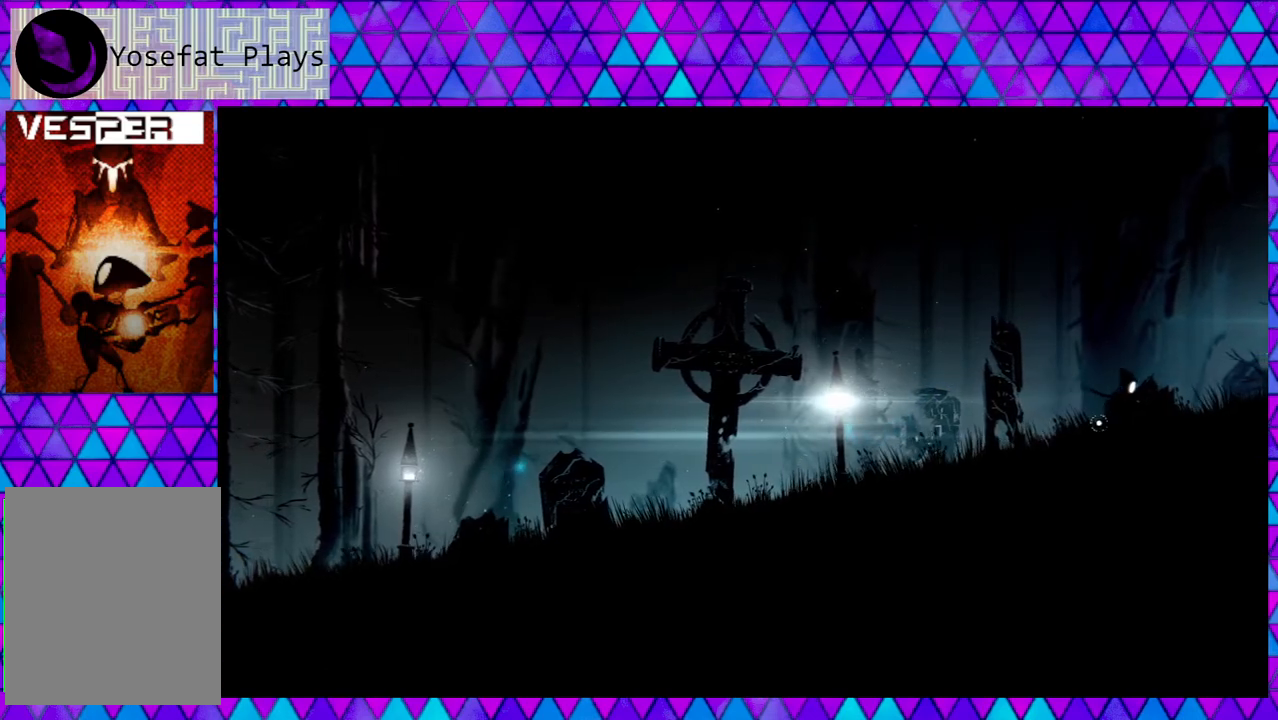
{"buttons": [], "left_stick": "right", "right_stick": "center", "events": []}
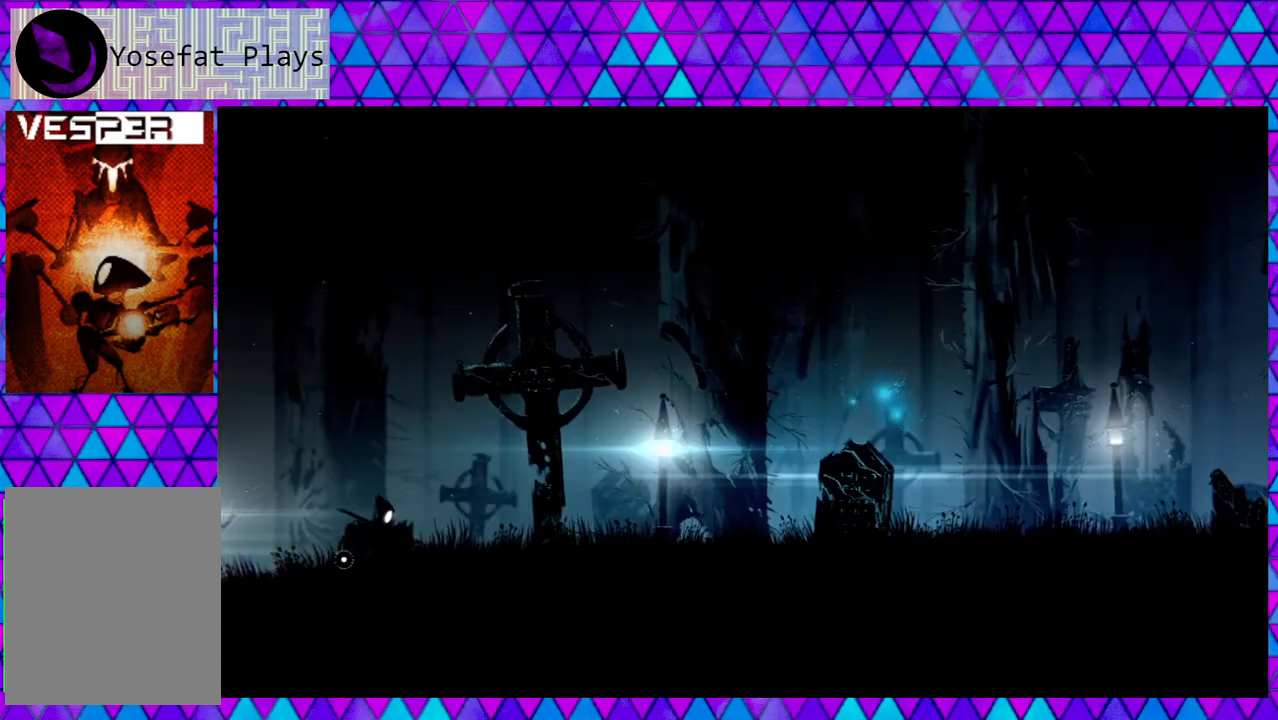
{"buttons": [], "left_stick": "right", "right_stick": "center", "events": []}
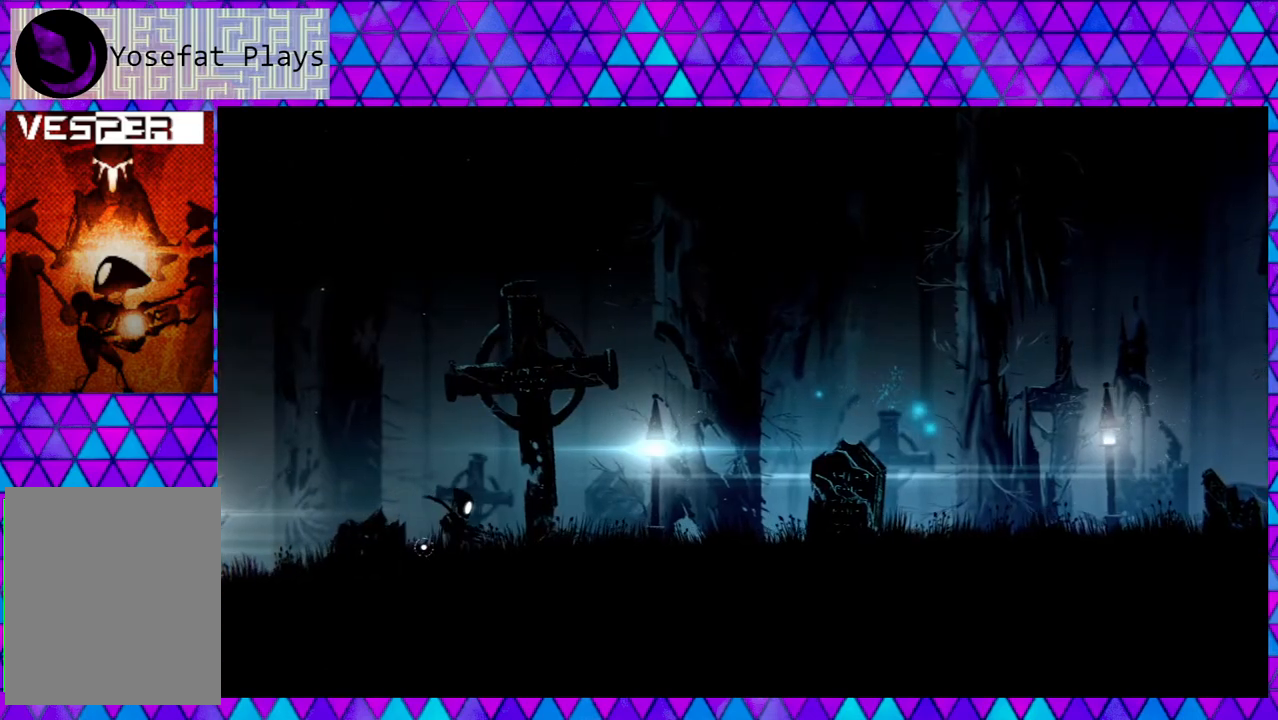
{"buttons": [], "left_stick": "center", "right_stick": "center", "events": [[150, "left_stick", "center"]]}
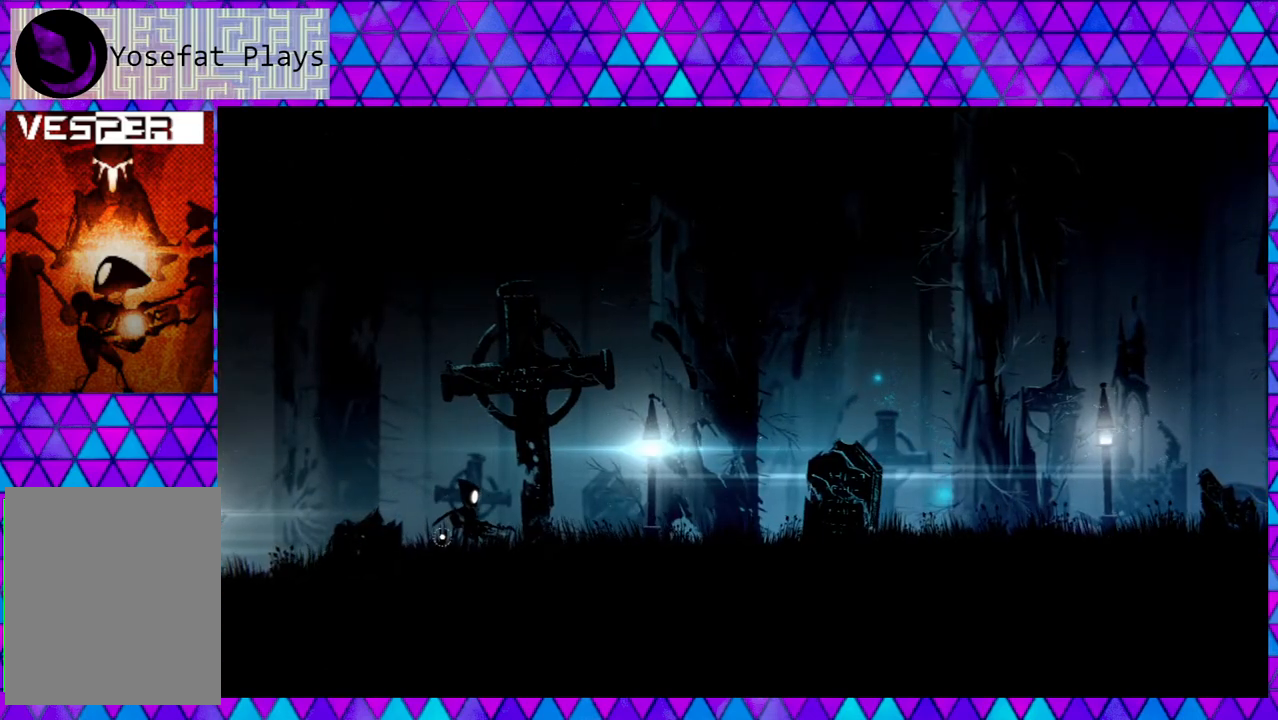
{"buttons": [], "left_stick": "right", "right_stick": "center", "events": [[150, "left_stick", "right"]]}
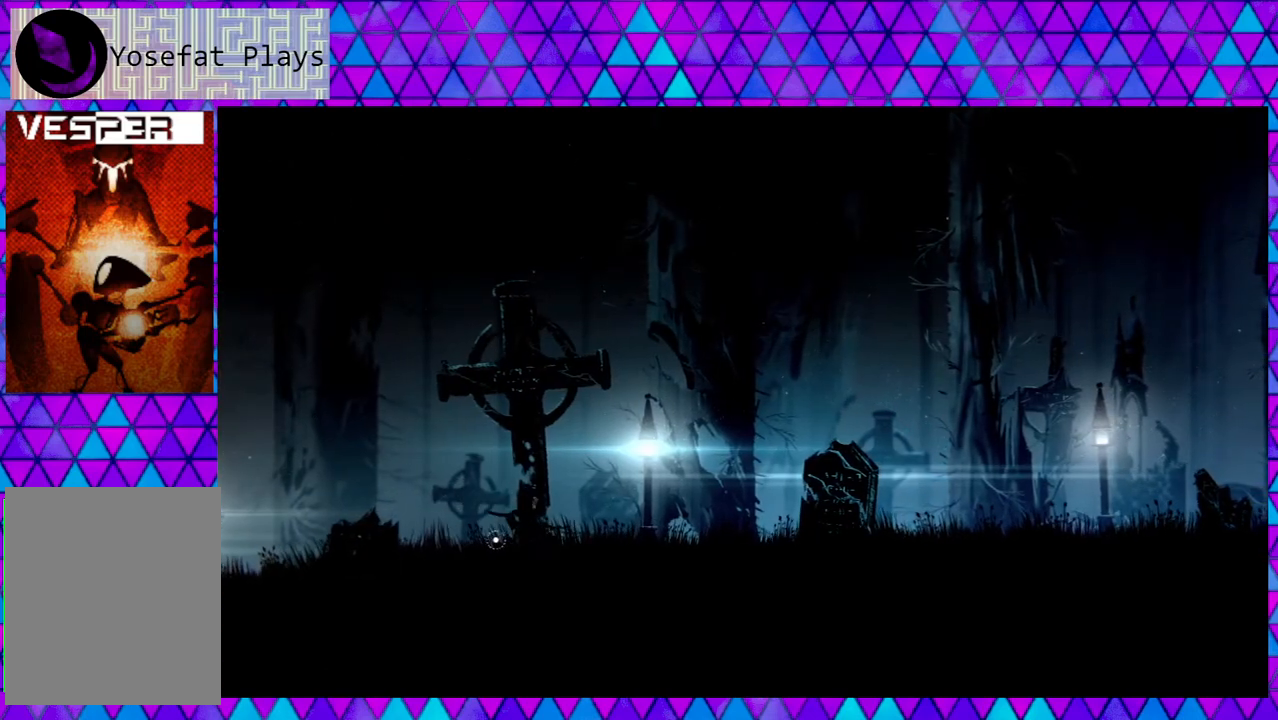
{"buttons": [], "left_stick": "right", "right_stick": "right", "events": [[233, "right_stick", "up-right"], [333, "right_stick", "right"]]}
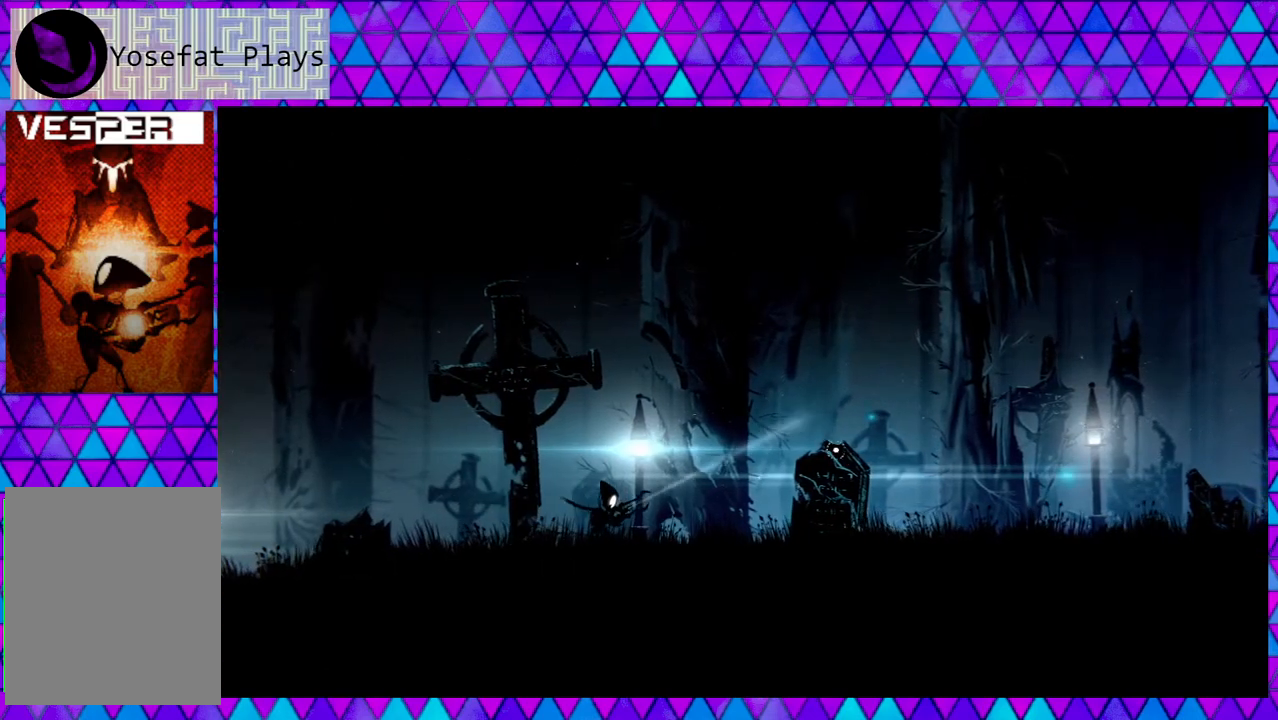
{"buttons": [], "left_stick": "right", "right_stick": "right", "events": []}